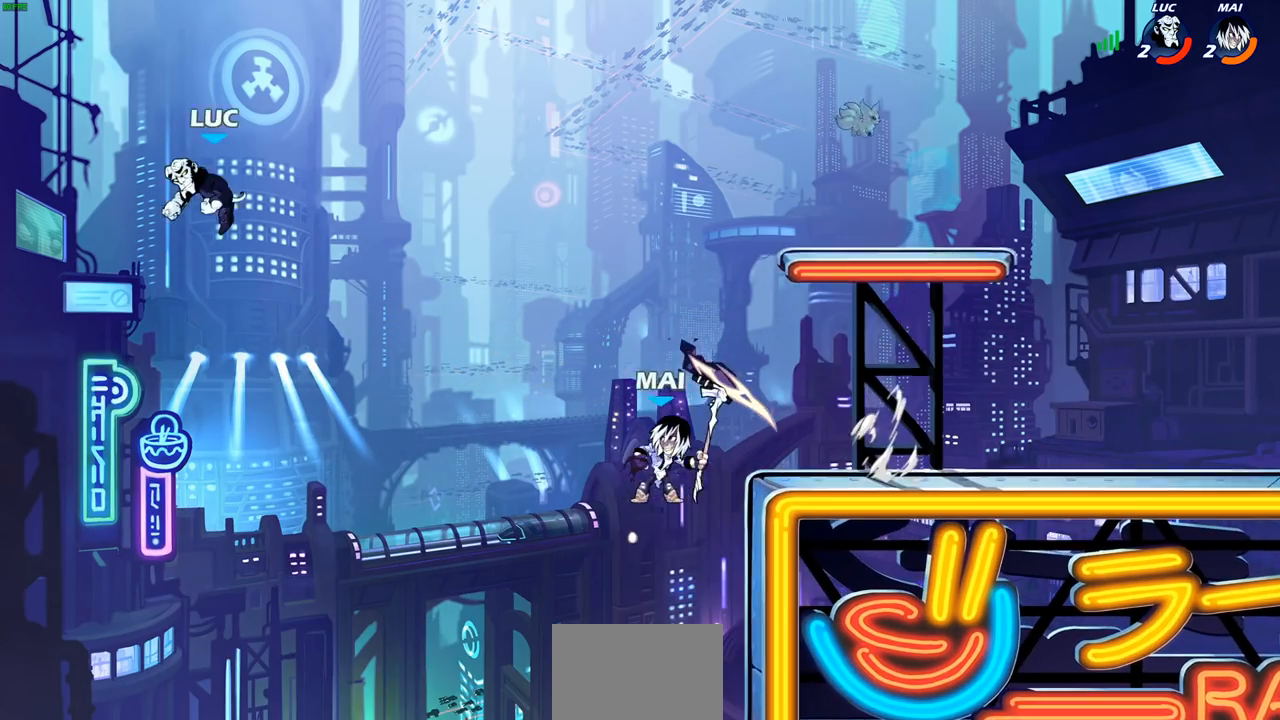
Gameplay with a controller (PlayStation layout); each line is a JSON object with the inputs held at the frame after it. "events" lists button and stick changes between this image and that frame as [ms after this image, input, new state], when the widget could be followed in between.
{"buttons": [], "left_stick": "right", "right_stick": "center", "events": [[83, "left_stick", "up"], [167, "left_stick", "left"], [317, "left_stick", "right"]]}
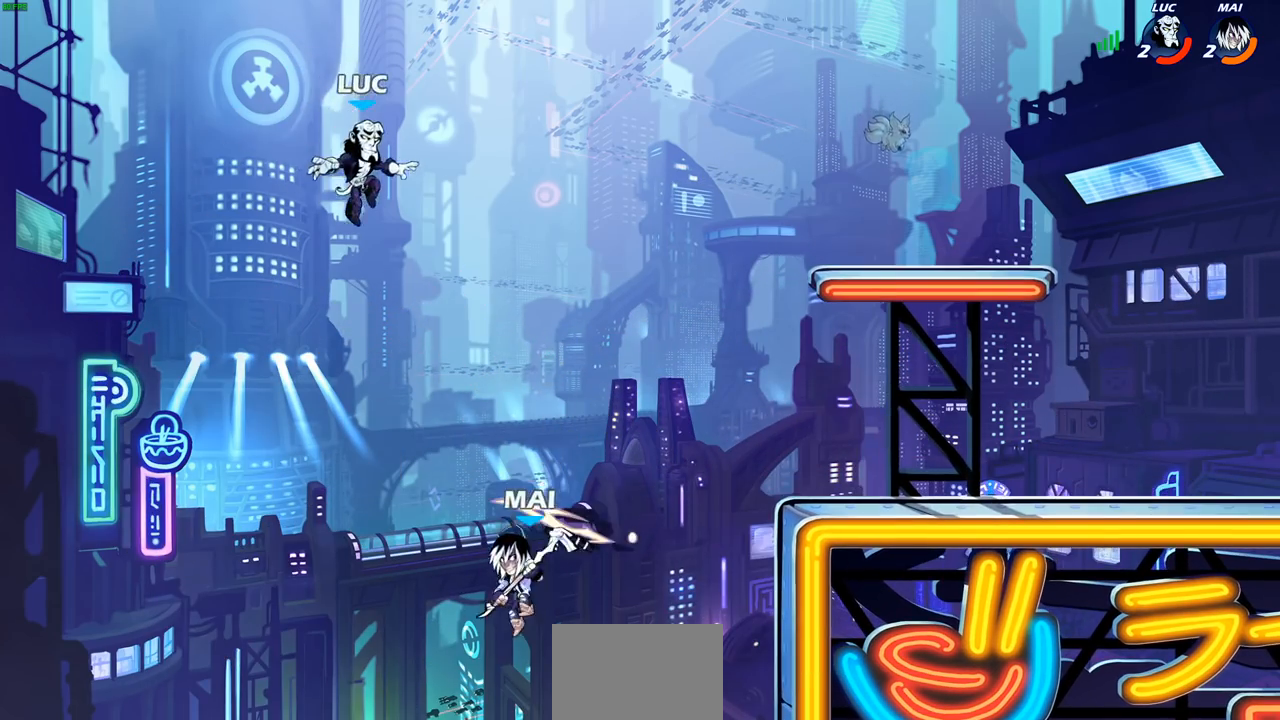
{"buttons": [], "left_stick": "down-right", "right_stick": "center", "events": [[167, "CROSS", "down"], [317, "CROSS", "up"], [417, "left_stick", "down-right"]]}
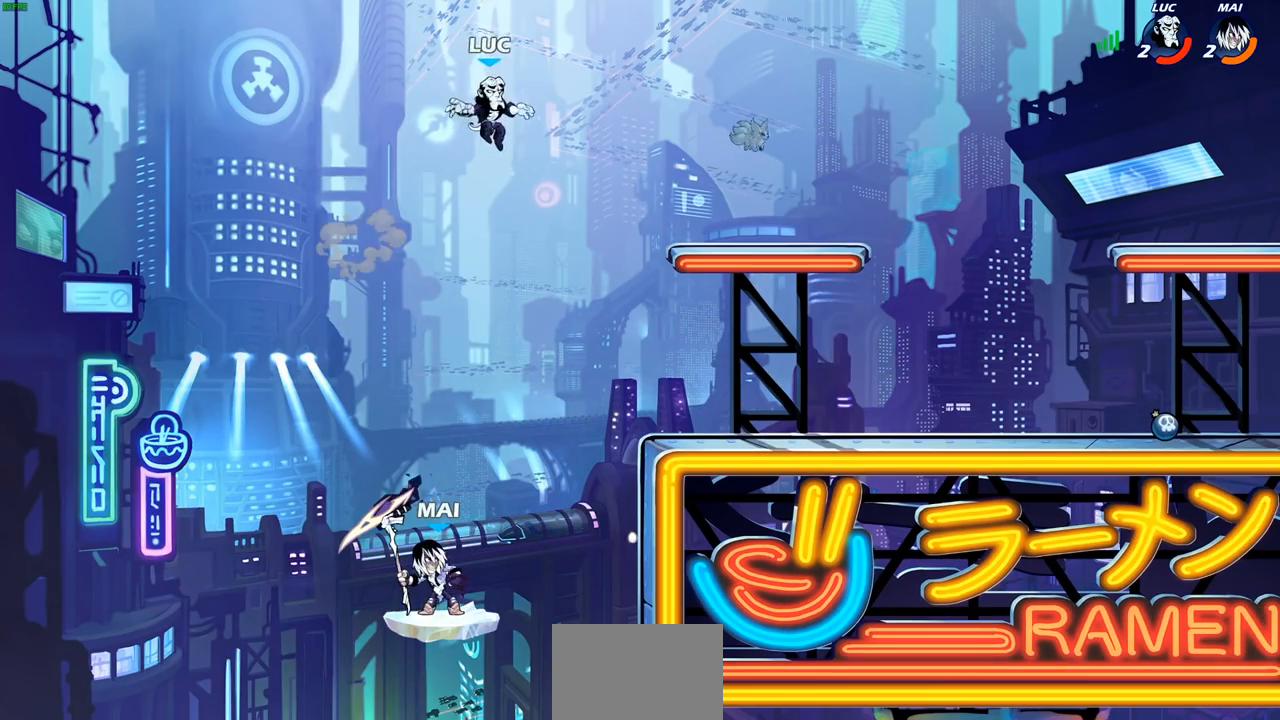
{"buttons": [], "left_stick": "up-right", "right_stick": "center", "events": [[100, "left_stick", "right"], [267, "left_stick", "up-left"], [367, "left_stick", "up-right"]]}
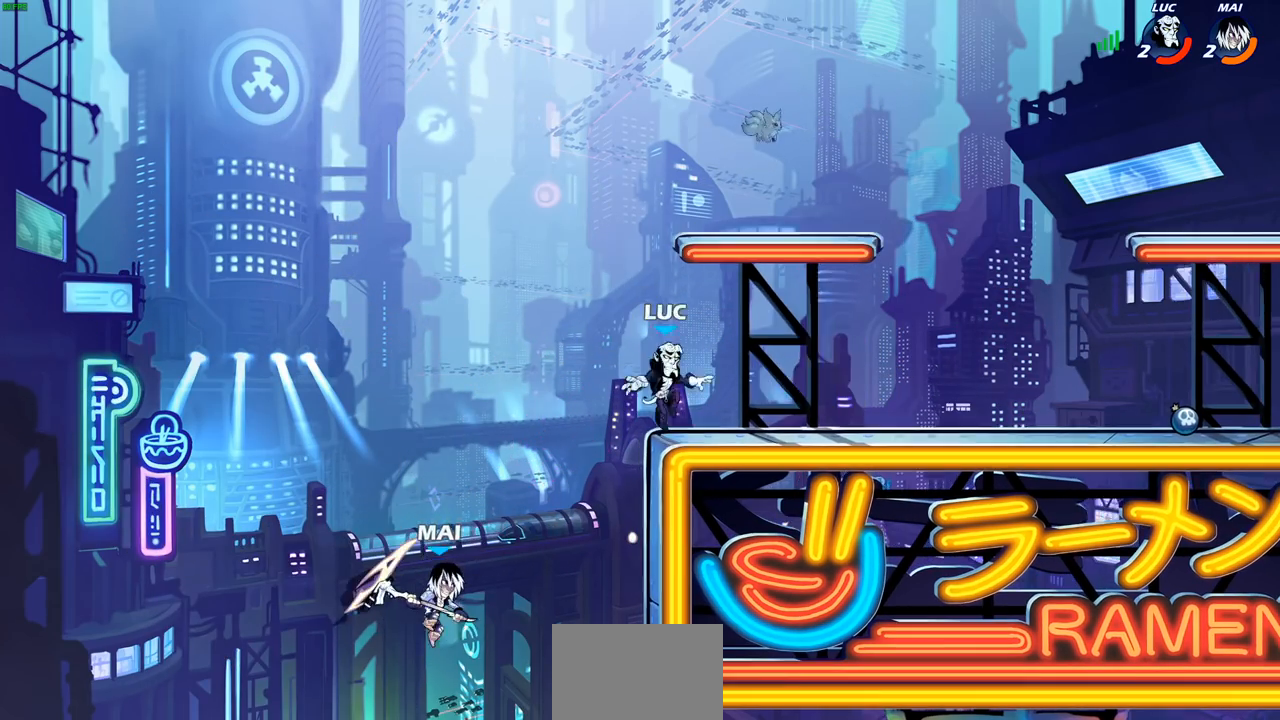
{"buttons": ["CIRCLE"], "left_stick": "down-left", "right_stick": "center", "events": [[67, "left_stick", "left"], [233, "CROSS", "down"], [267, "left_stick", "down-left"], [300, "CIRCLE", "down"], [300, "CROSS", "up"]]}
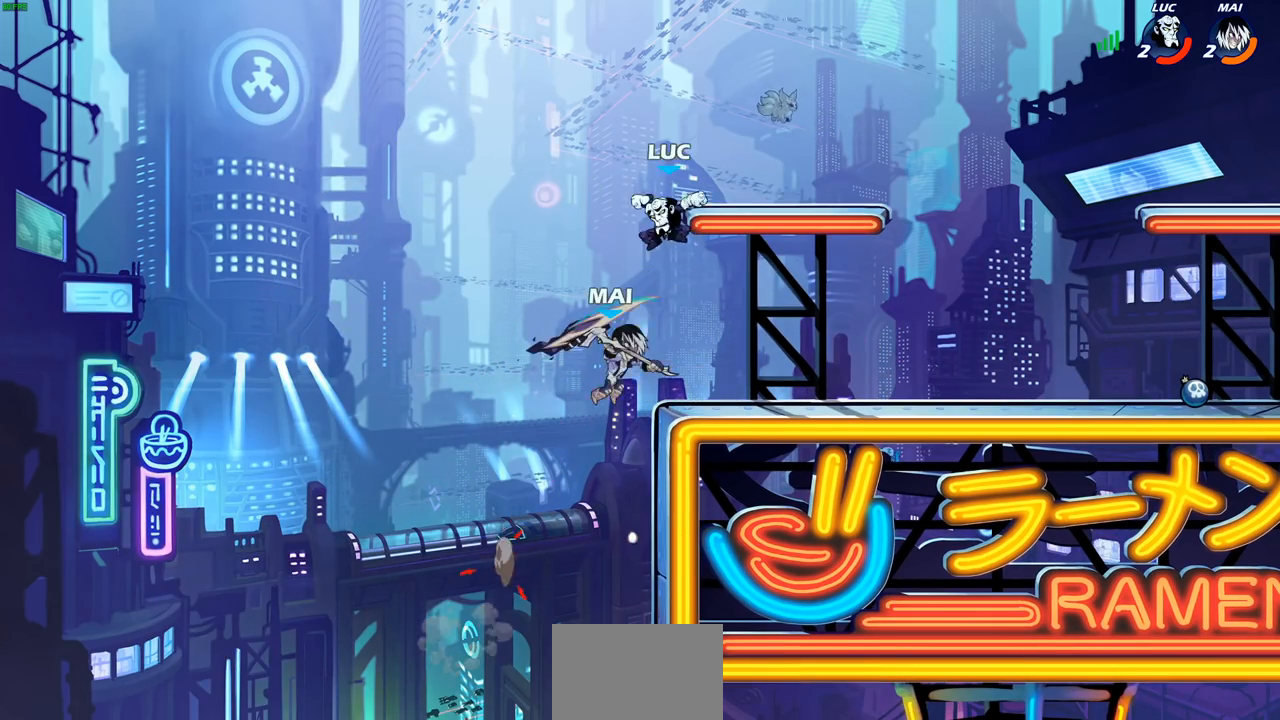
{"buttons": [], "left_stick": "center", "right_stick": "center", "events": [[267, "CIRCLE", "up"], [267, "left_stick", "center"]]}
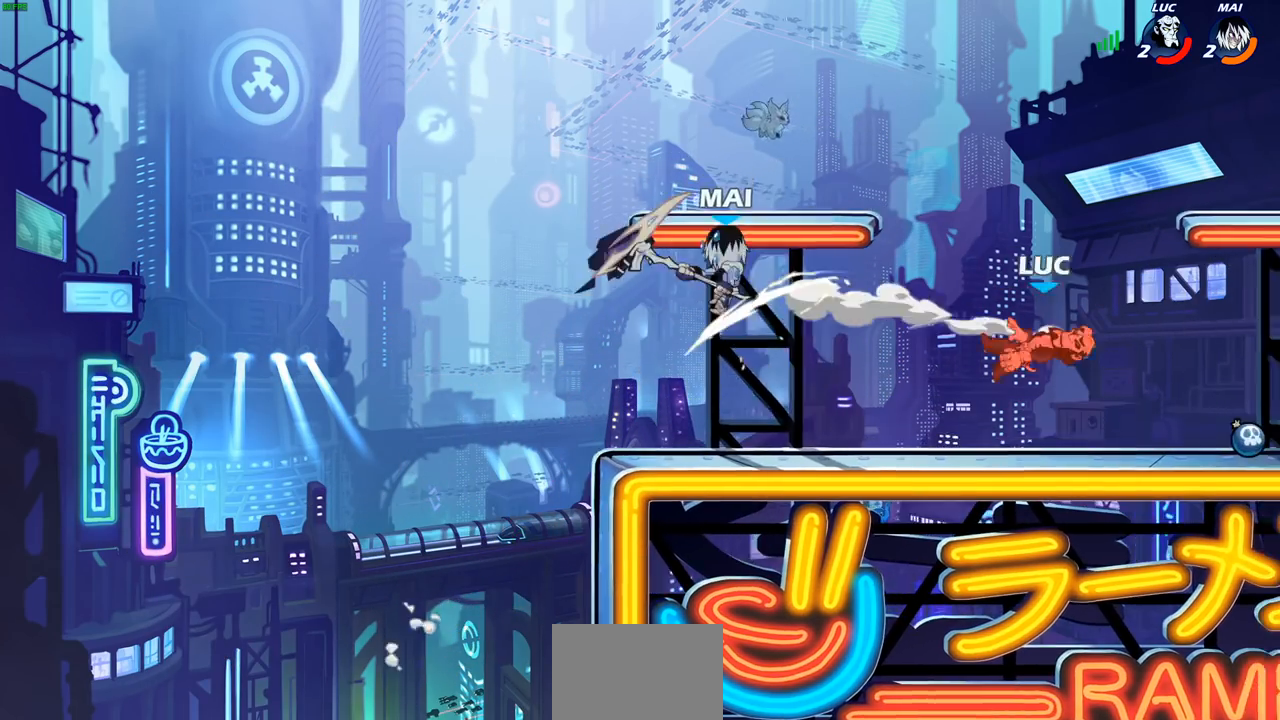
{"buttons": ["CROSS", "R1"], "left_stick": "left", "right_stick": "center", "events": [[200, "left_stick", "left"], [350, "R1", "down"], [400, "CROSS", "down"]]}
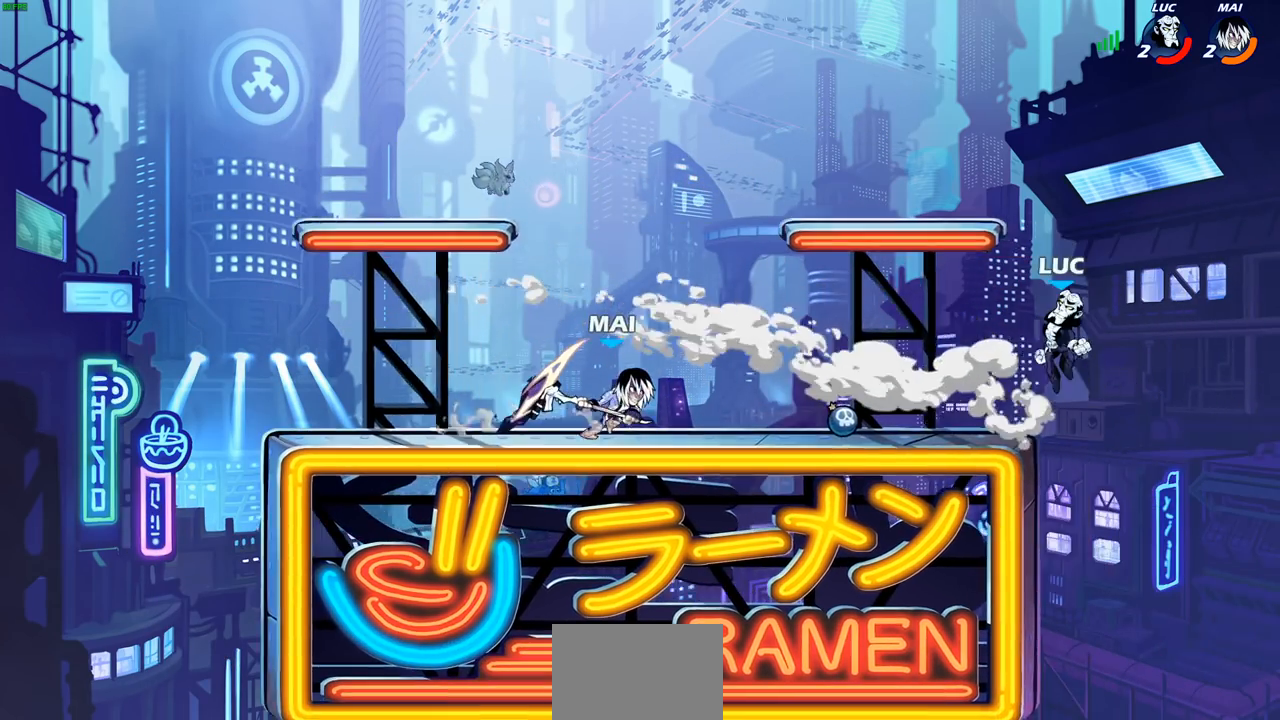
{"buttons": [], "left_stick": "down", "right_stick": "center", "events": [[17, "CROSS", "up"], [17, "R1", "up"], [117, "CROSS", "down"], [133, "left_stick", "up"], [200, "left_stick", "up-left"], [267, "CROSS", "up"], [367, "left_stick", "right"], [417, "left_stick", "down"]]}
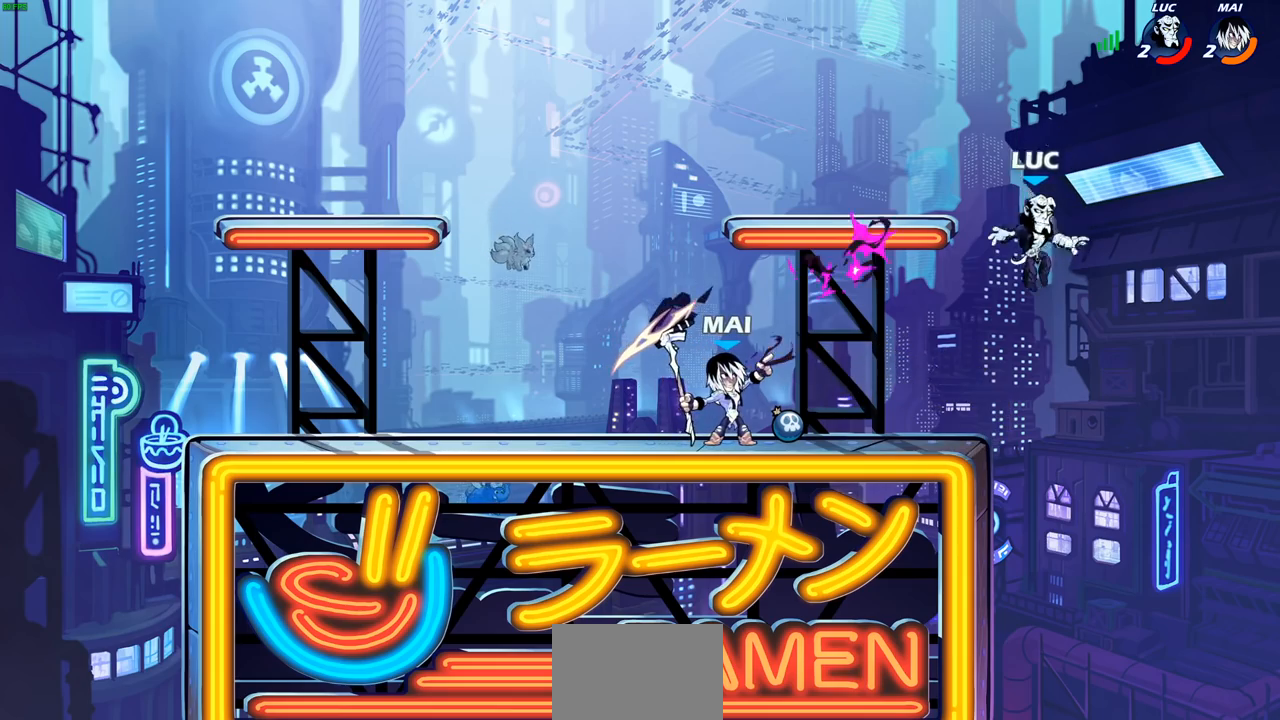
{"buttons": ["SQUARE"], "left_stick": "left", "right_stick": "center", "events": [[50, "left_stick", "left"], [350, "R2", "down"], [433, "SQUARE", "down"], [500, "R2", "up"]]}
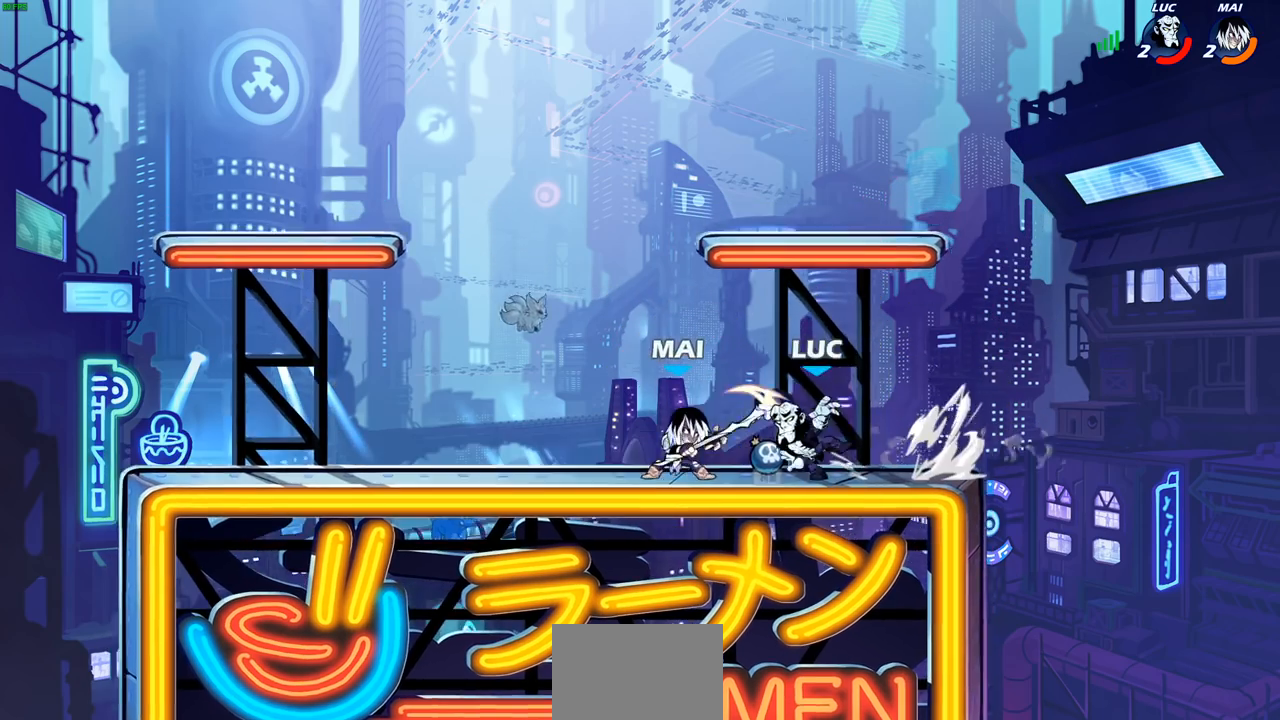
{"buttons": [], "left_stick": "right", "right_stick": "center", "events": [[33, "SQUARE", "up"], [83, "left_stick", "center"], [400, "left_stick", "right"]]}
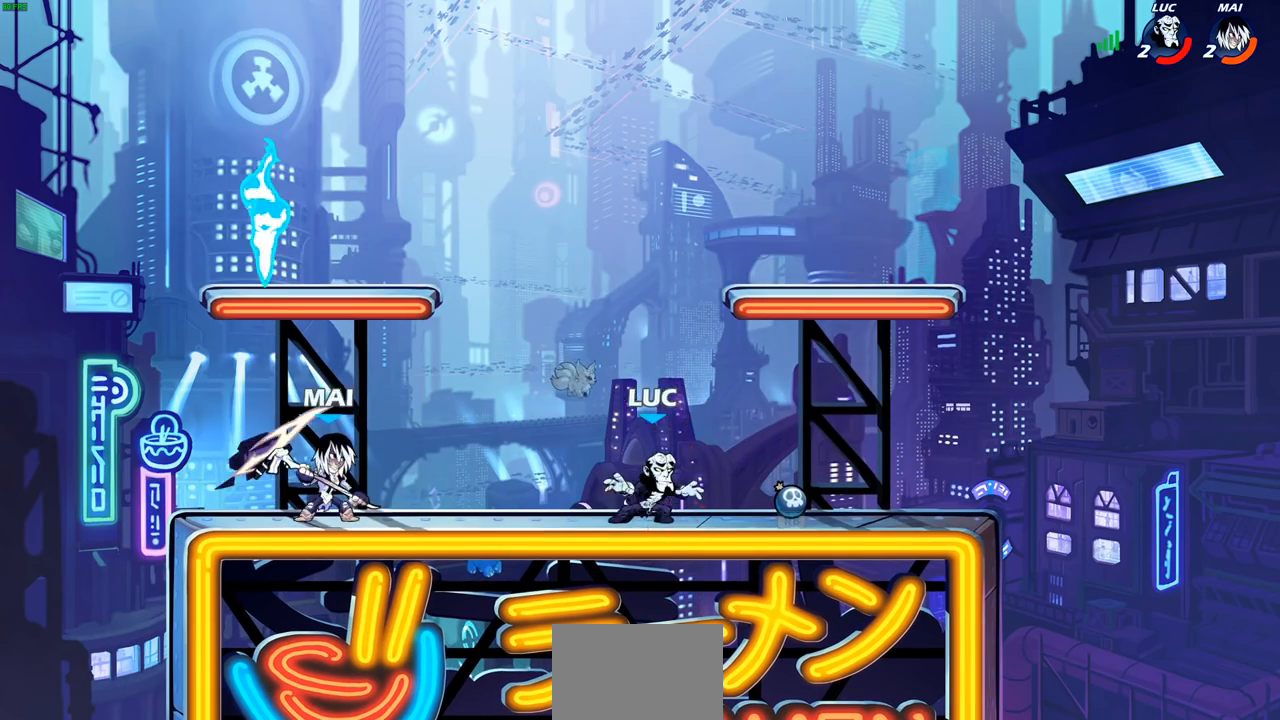
{"buttons": [], "left_stick": "left", "right_stick": "center", "events": [[200, "R1", "down"], [317, "R1", "up"], [400, "left_stick", "left"]]}
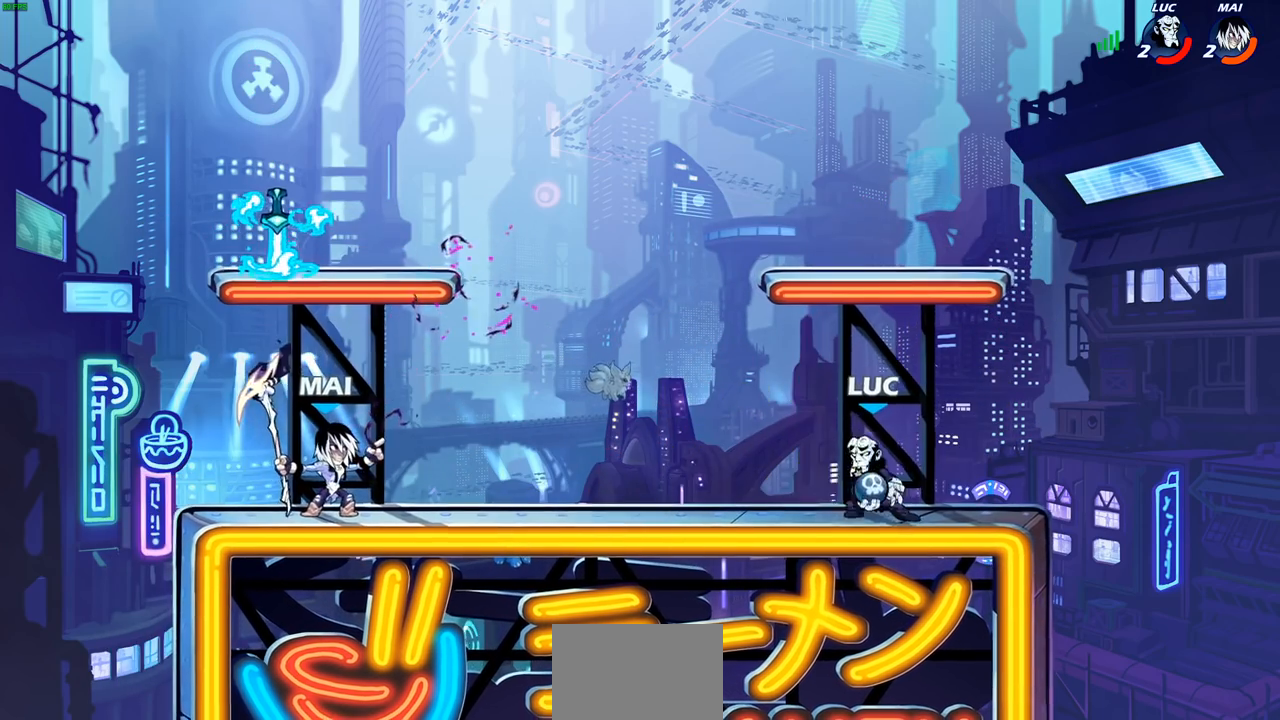
{"buttons": [], "left_stick": "center", "right_stick": "center", "events": [[33, "R2", "down"], [83, "CIRCLE", "down"], [133, "CIRCLE", "up"], [150, "R2", "up"], [150, "left_stick", "center"]]}
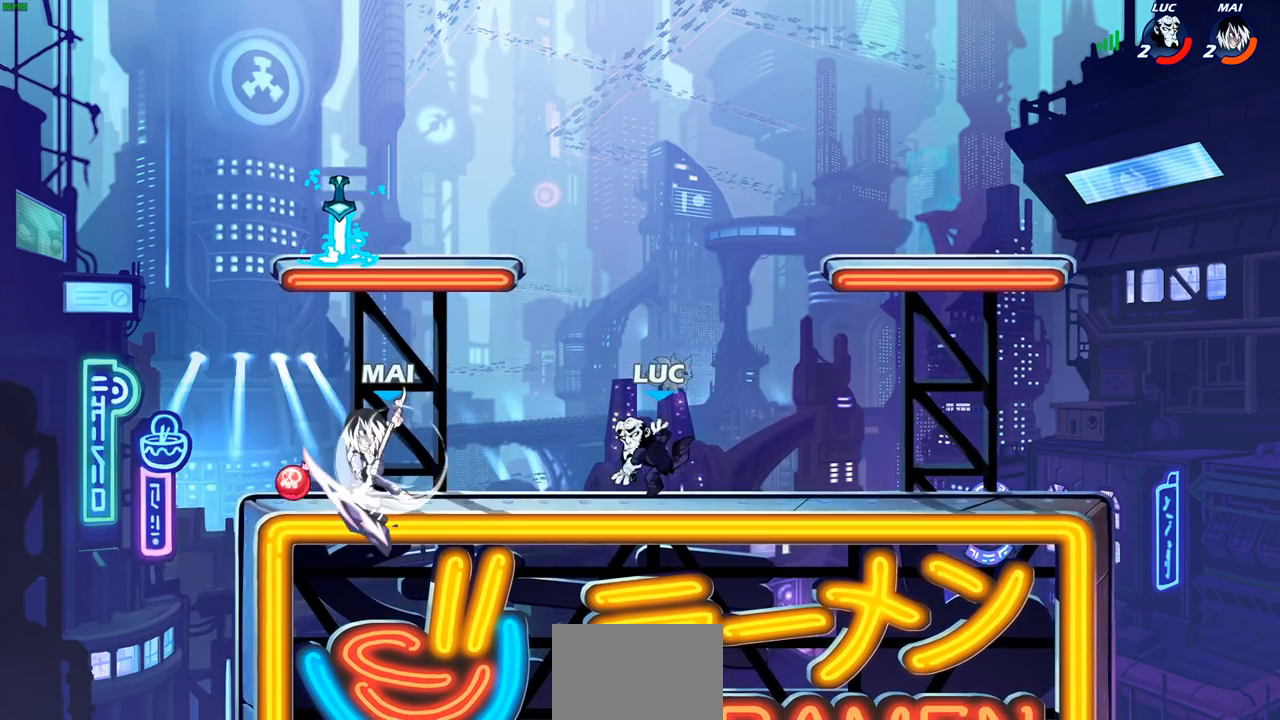
{"buttons": ["R2"], "left_stick": "center", "right_stick": "center", "events": [[267, "R2", "down"]]}
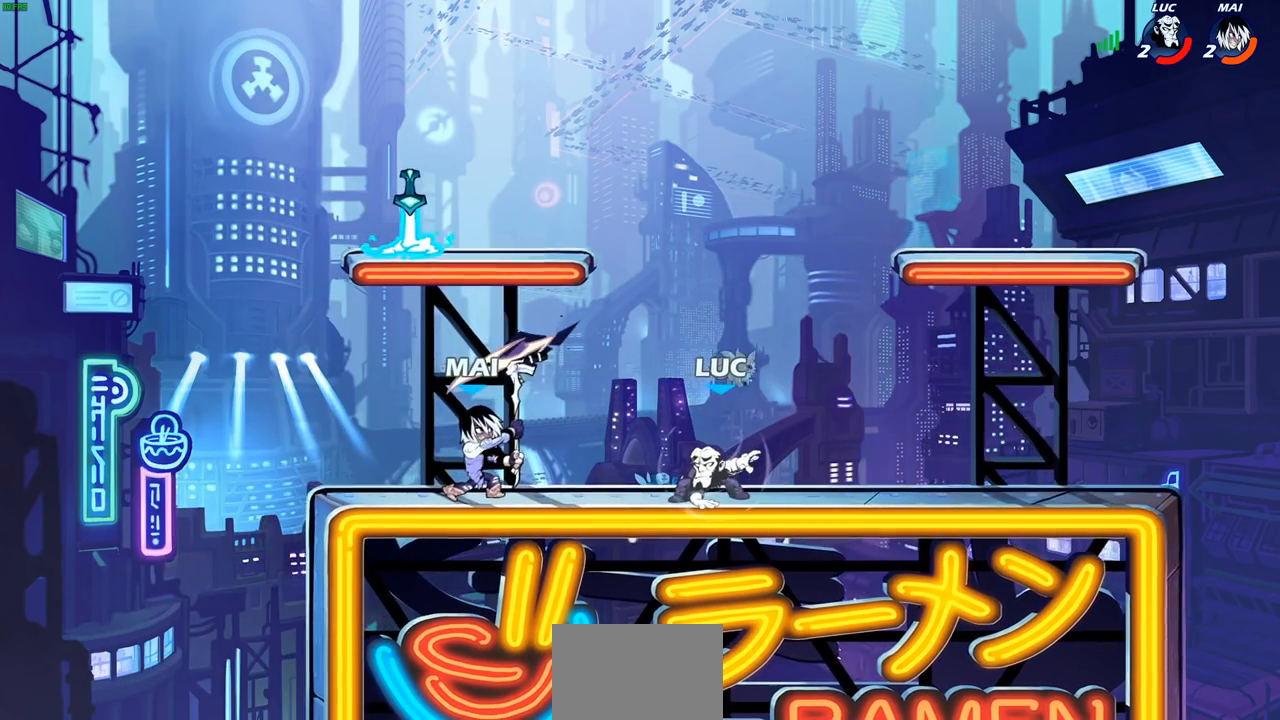
{"buttons": [], "left_stick": "center", "right_stick": "center", "events": [[17, "R2", "up"], [200, "left_stick", "up-left"], [217, "CROSS", "down"], [283, "left_stick", "center"], [383, "CROSS", "up"]]}
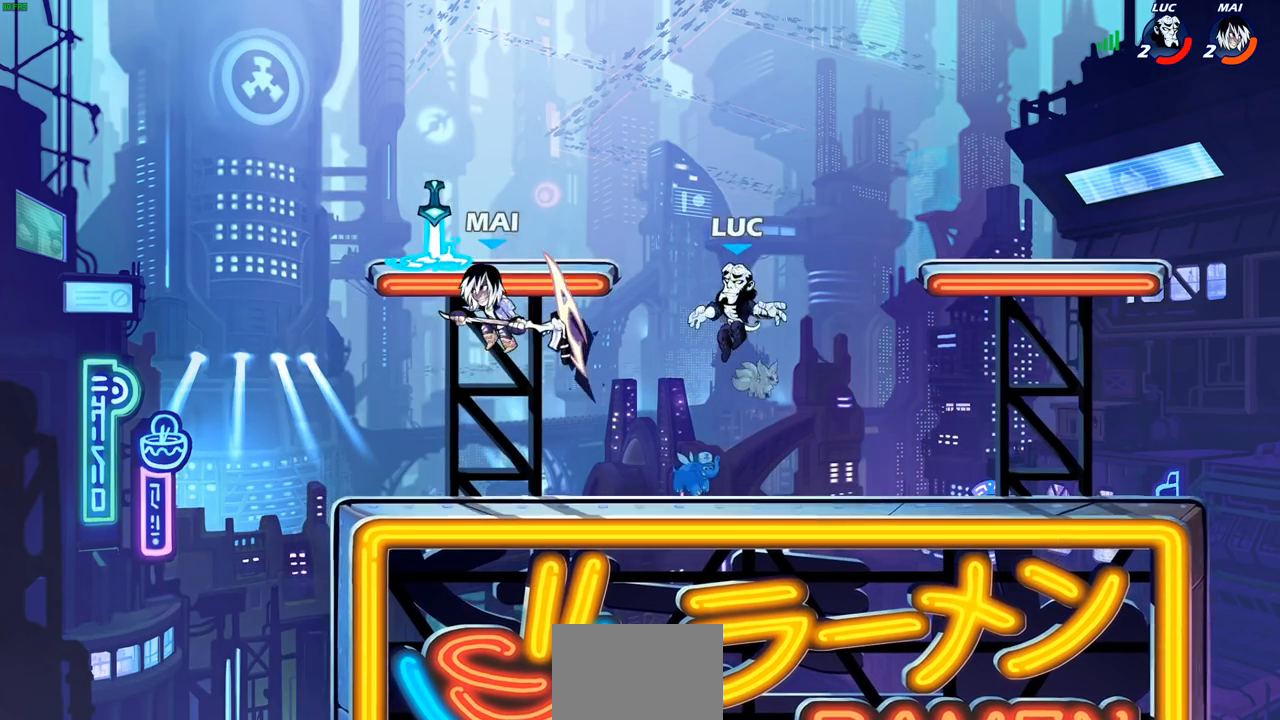
{"buttons": [], "left_stick": "center", "right_stick": "center", "events": [[250, "left_stick", "down-left"], [283, "R2", "down"], [317, "SQUARE", "down"], [433, "SQUARE", "up"], [433, "left_stick", "center"], [450, "R2", "up"]]}
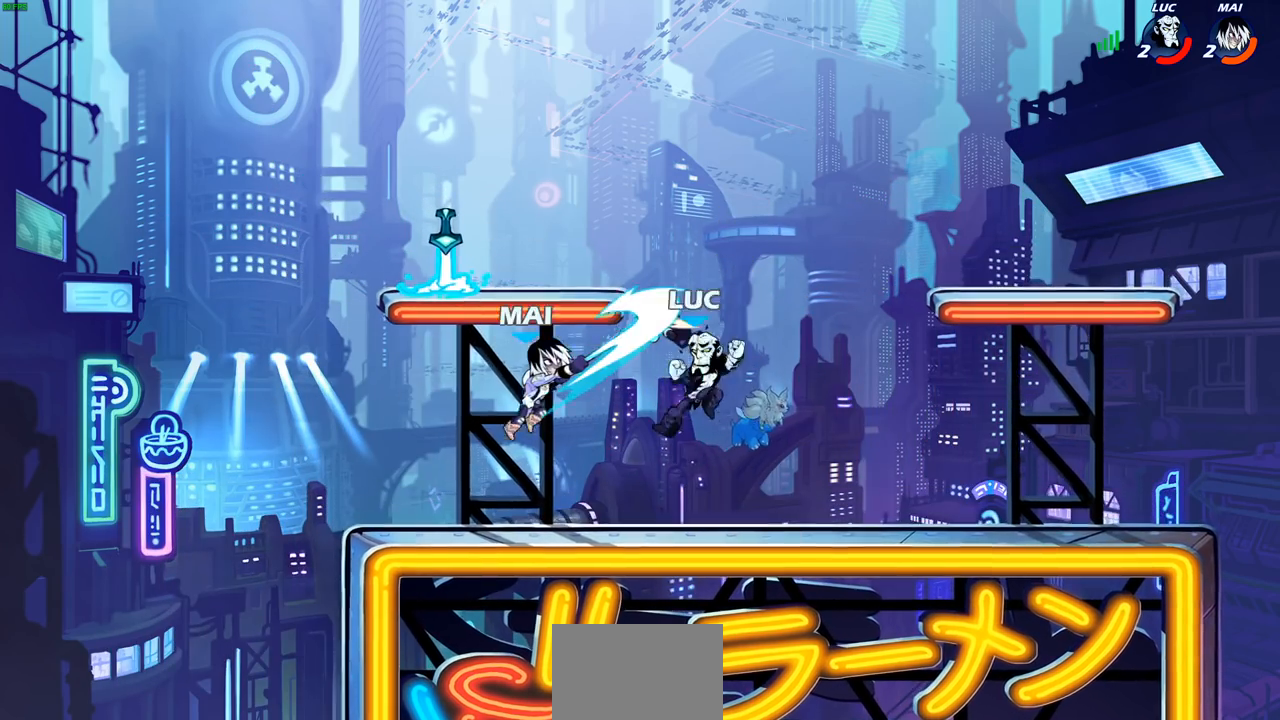
{"buttons": ["SQUARE"], "left_stick": "left", "right_stick": "center", "events": [[300, "left_stick", "left"], [367, "L1", "down"], [417, "L1", "up"], [450, "SQUARE", "down"]]}
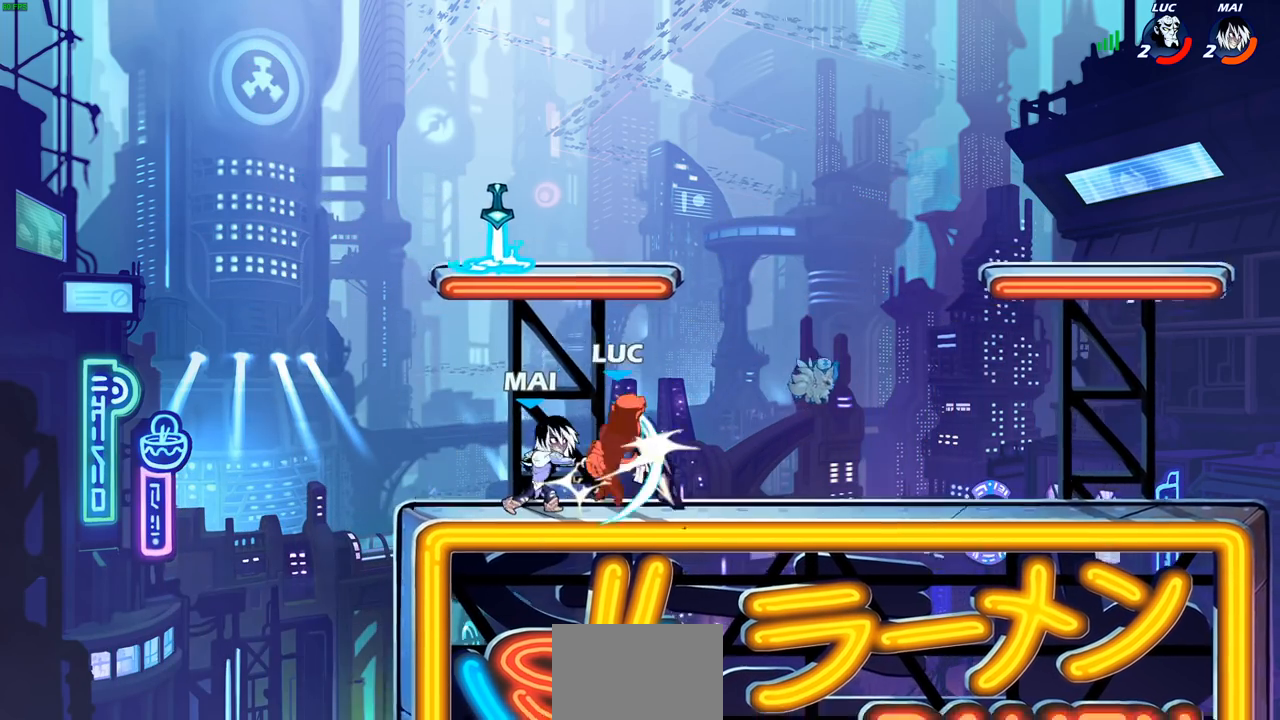
{"buttons": ["R2"], "left_stick": "right", "right_stick": "center", "events": [[33, "SQUARE", "up"], [167, "left_stick", "center"], [350, "left_stick", "right"], [383, "R2", "down"]]}
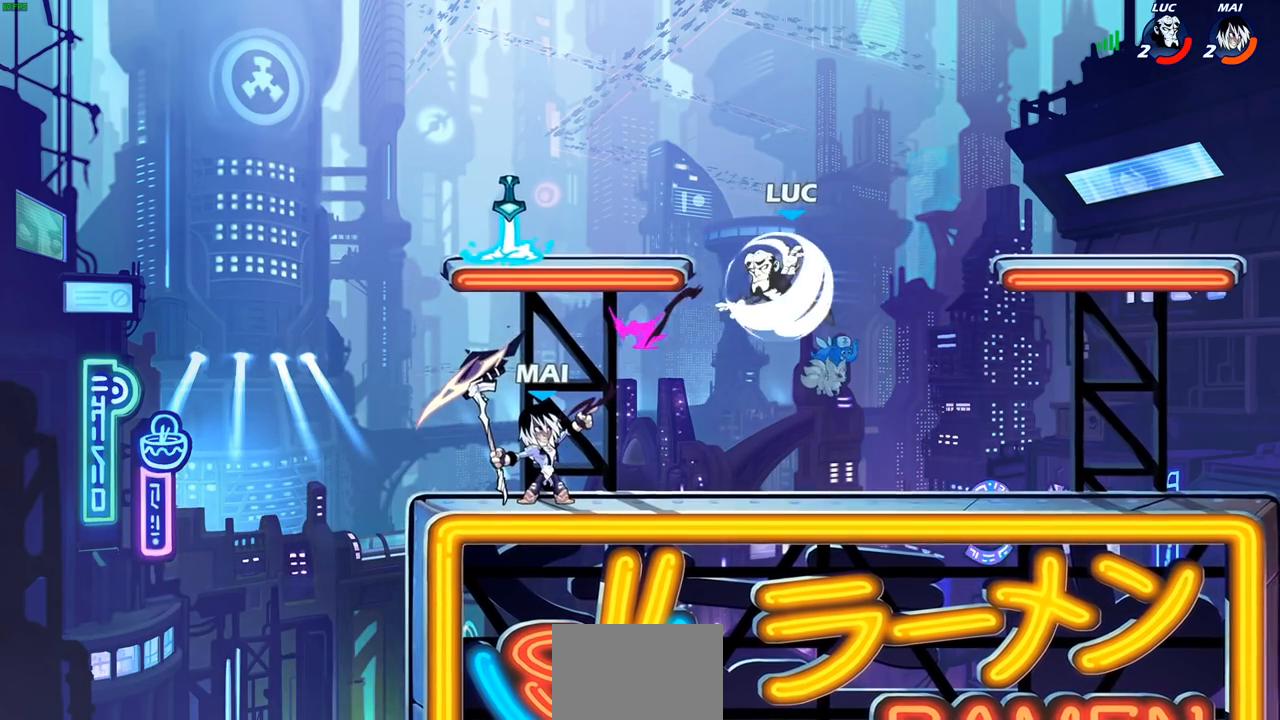
{"buttons": [], "left_stick": "center", "right_stick": "center", "events": [[183, "R2", "up"], [233, "left_stick", "down-left"], [450, "left_stick", "center"]]}
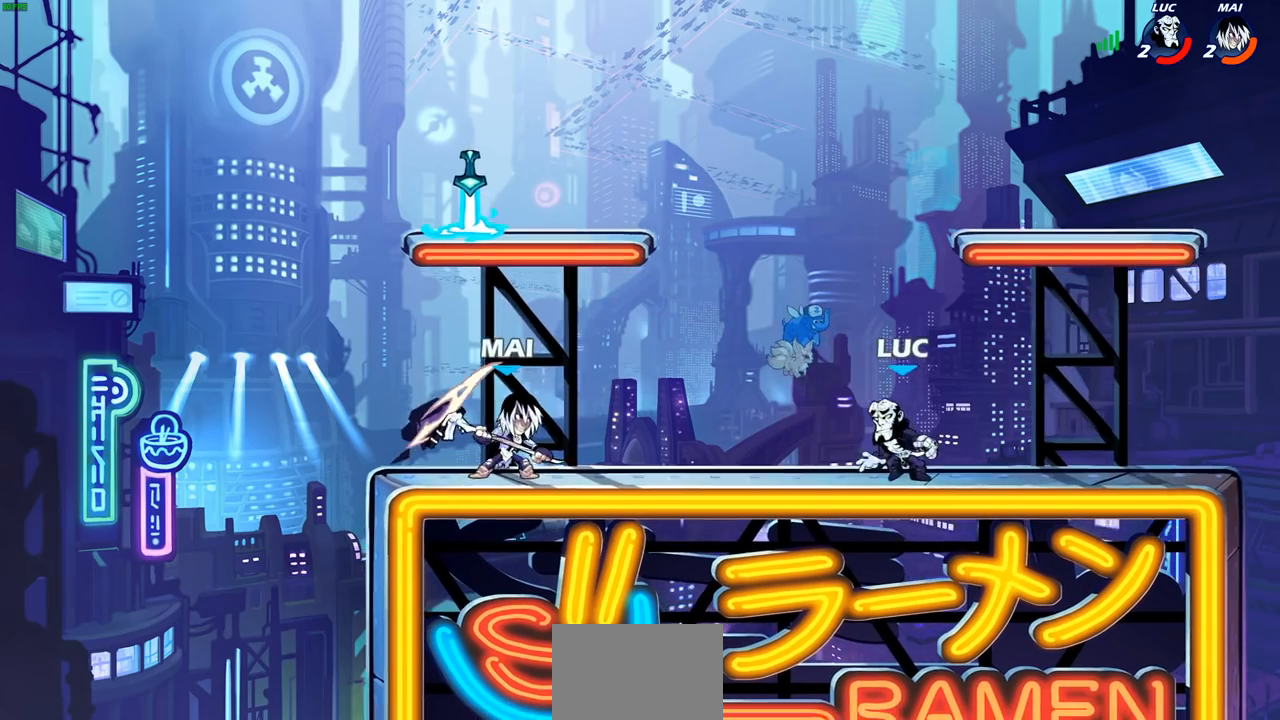
{"buttons": [], "left_stick": "right", "right_stick": "center", "events": [[100, "left_stick", "right"]]}
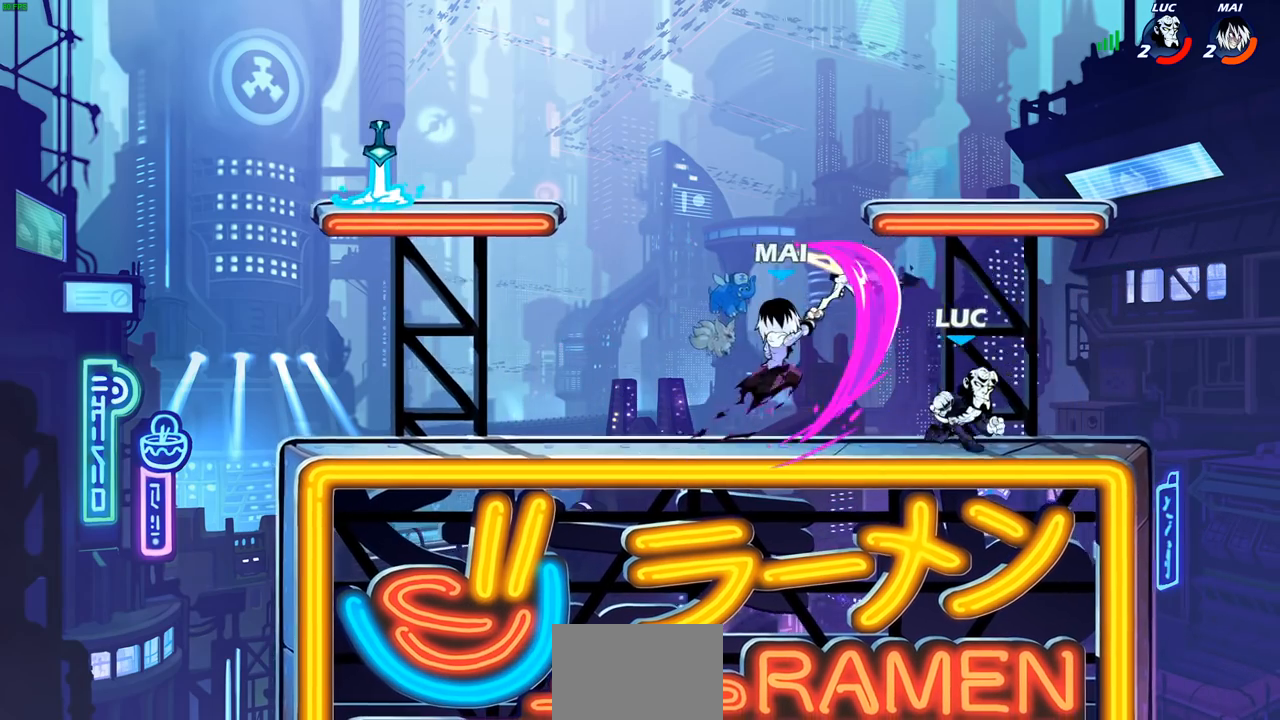
{"buttons": [], "left_stick": "left", "right_stick": "center", "events": [[83, "left_stick", "left"], [267, "R2", "down"], [367, "SQUARE", "down"], [383, "R2", "up"], [467, "SQUARE", "up"]]}
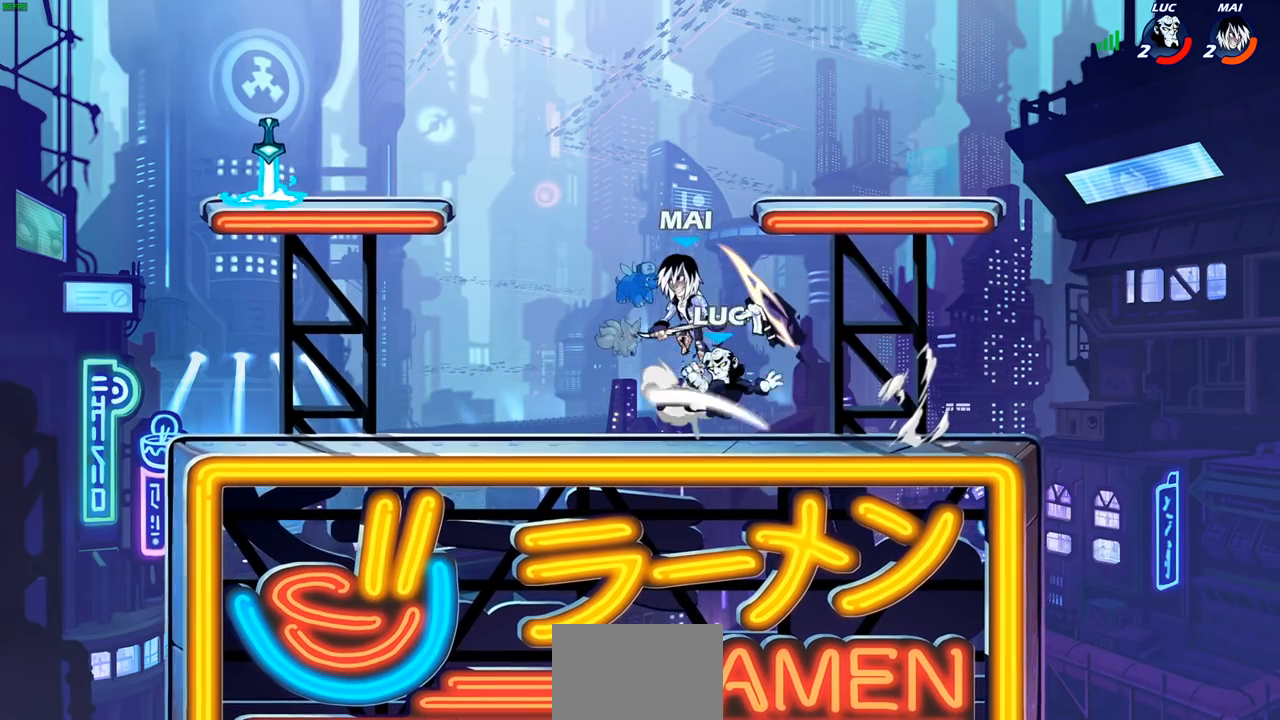
{"buttons": ["R2"], "left_stick": "right", "right_stick": "center", "events": [[33, "left_stick", "center"], [217, "left_stick", "left"], [317, "left_stick", "right"], [433, "R2", "down"]]}
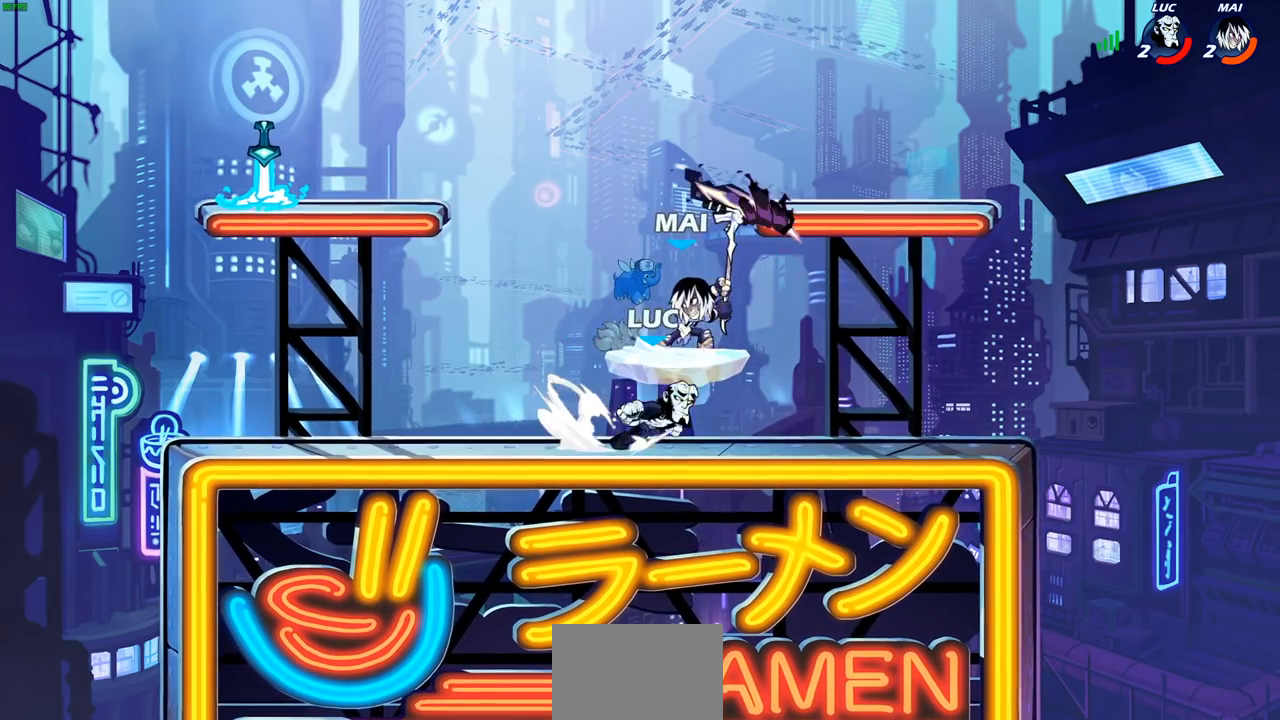
{"buttons": ["CROSS", "SQUARE"], "left_stick": "up-left", "right_stick": "center", "events": [[83, "R2", "up"], [83, "left_stick", "up-left"], [433, "CROSS", "down"], [467, "SQUARE", "down"]]}
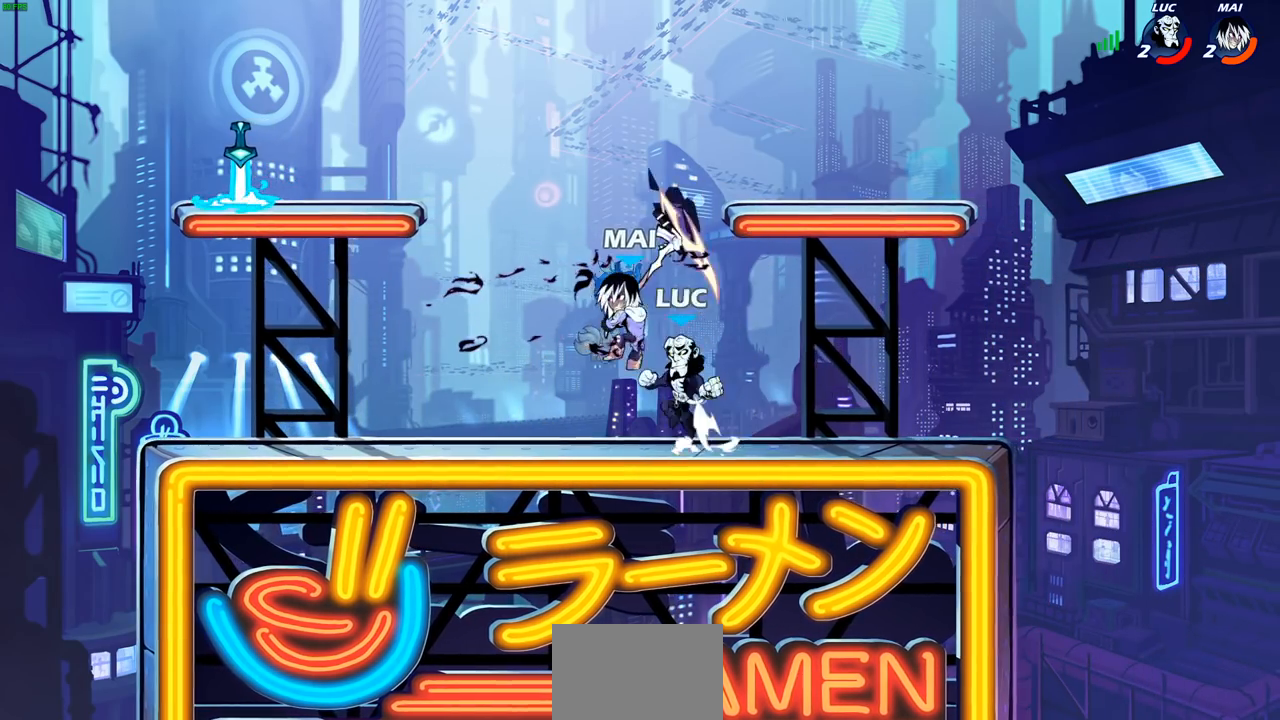
{"buttons": [], "left_stick": "right", "right_stick": "center", "events": [[17, "CROSS", "up"], [17, "SQUARE", "up"], [17, "left_stick", "center"], [400, "left_stick", "right"]]}
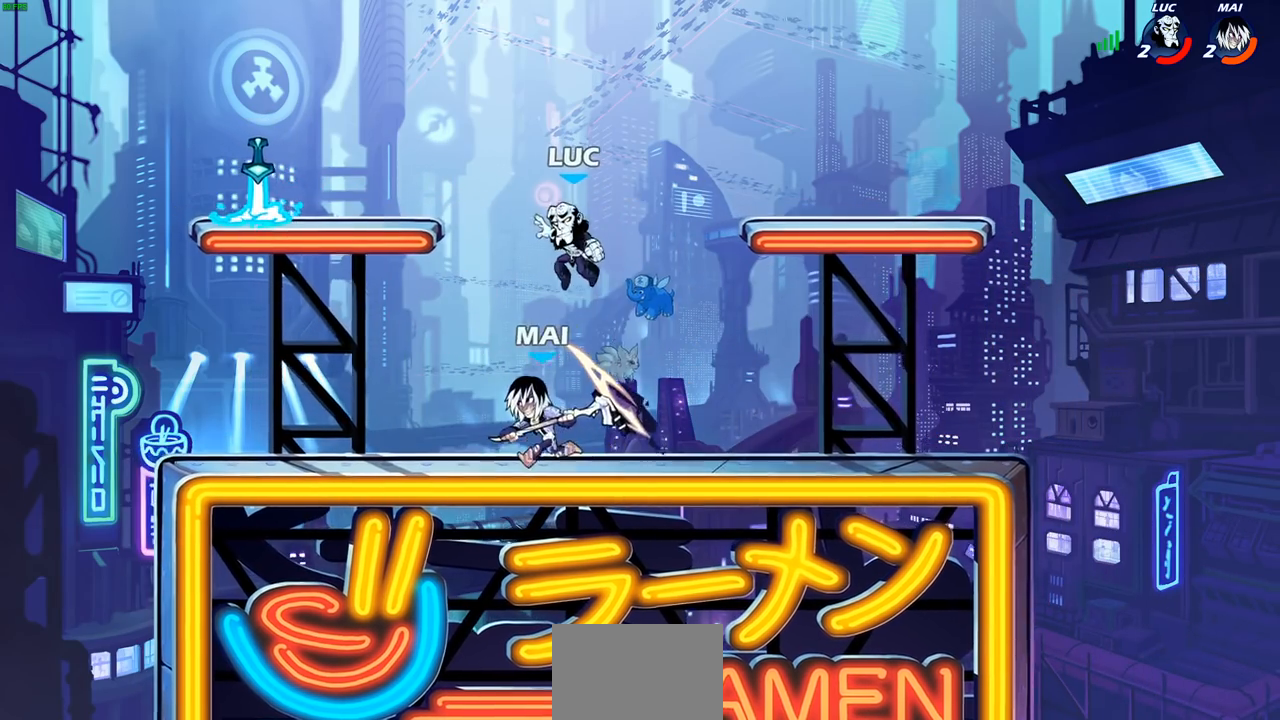
{"buttons": [], "left_stick": "down-left", "right_stick": "center", "events": [[167, "CROSS", "down"], [217, "left_stick", "up"], [317, "CROSS", "up"], [333, "left_stick", "left"], [483, "left_stick", "down-left"]]}
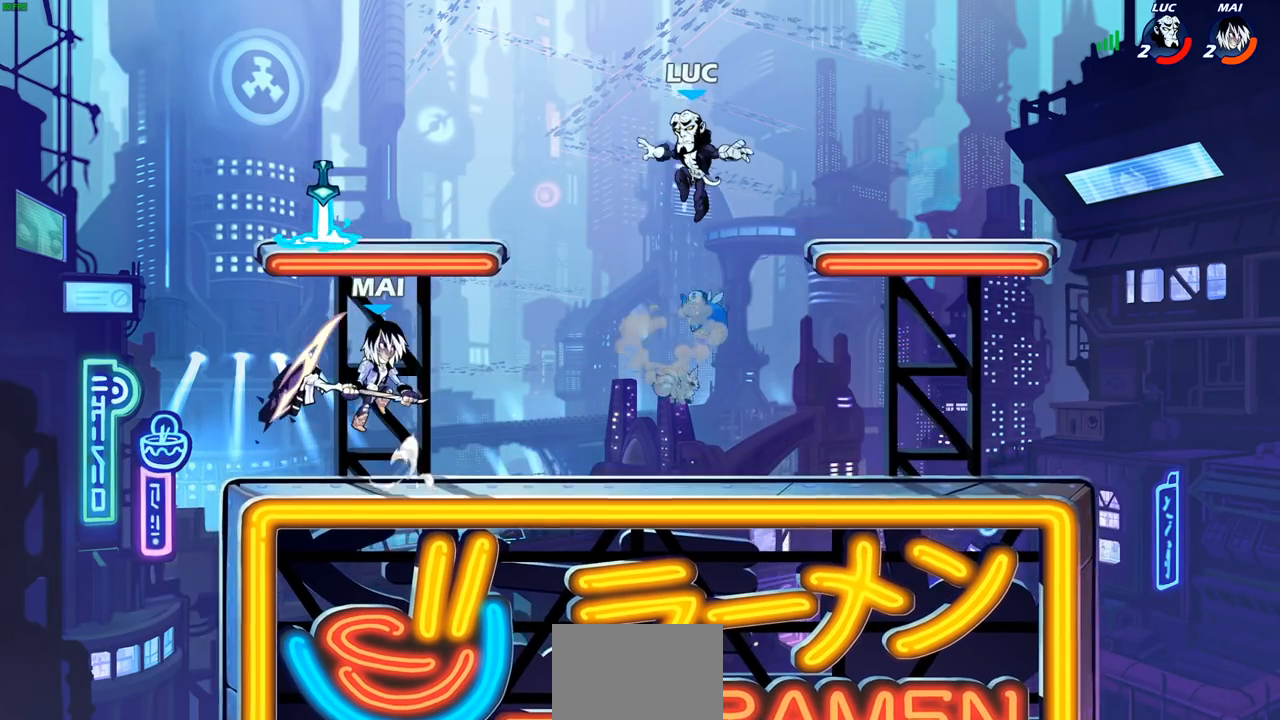
{"buttons": ["R2"], "left_stick": "up-left", "right_stick": "center", "events": [[267, "left_stick", "up-left"], [300, "R2", "down"]]}
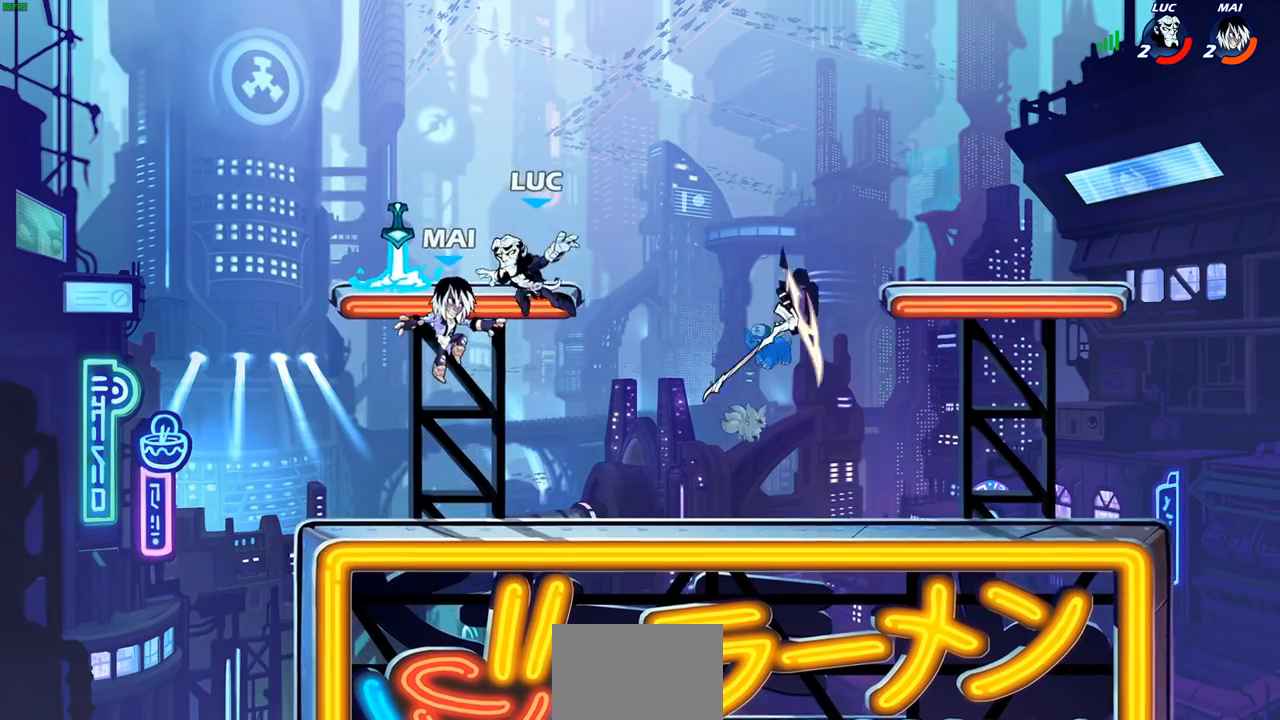
{"buttons": [], "left_stick": "right", "right_stick": "center", "events": [[17, "R2", "up"], [50, "left_stick", "down-left"], [133, "R1", "down"], [200, "left_stick", "down-right"], [233, "R1", "up"], [250, "left_stick", "right"]]}
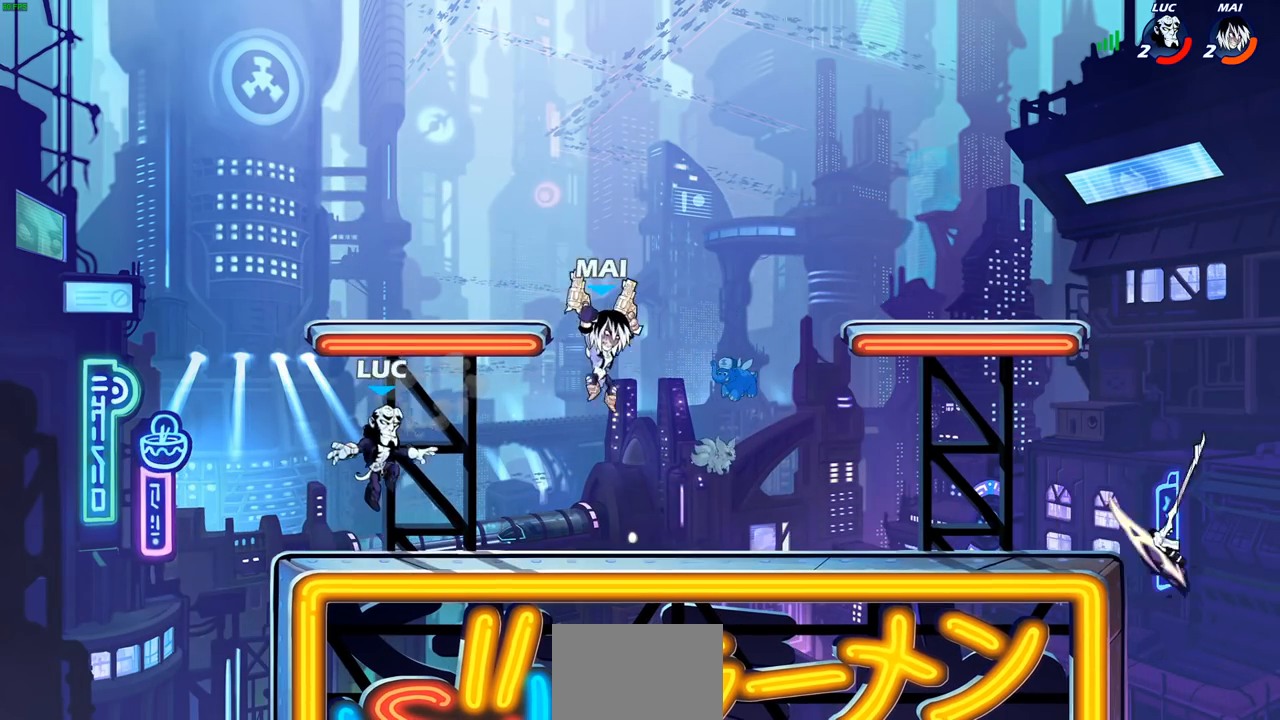
{"buttons": [], "left_stick": "right", "right_stick": "center", "events": [[33, "left_stick", "left"], [300, "left_stick", "right"]]}
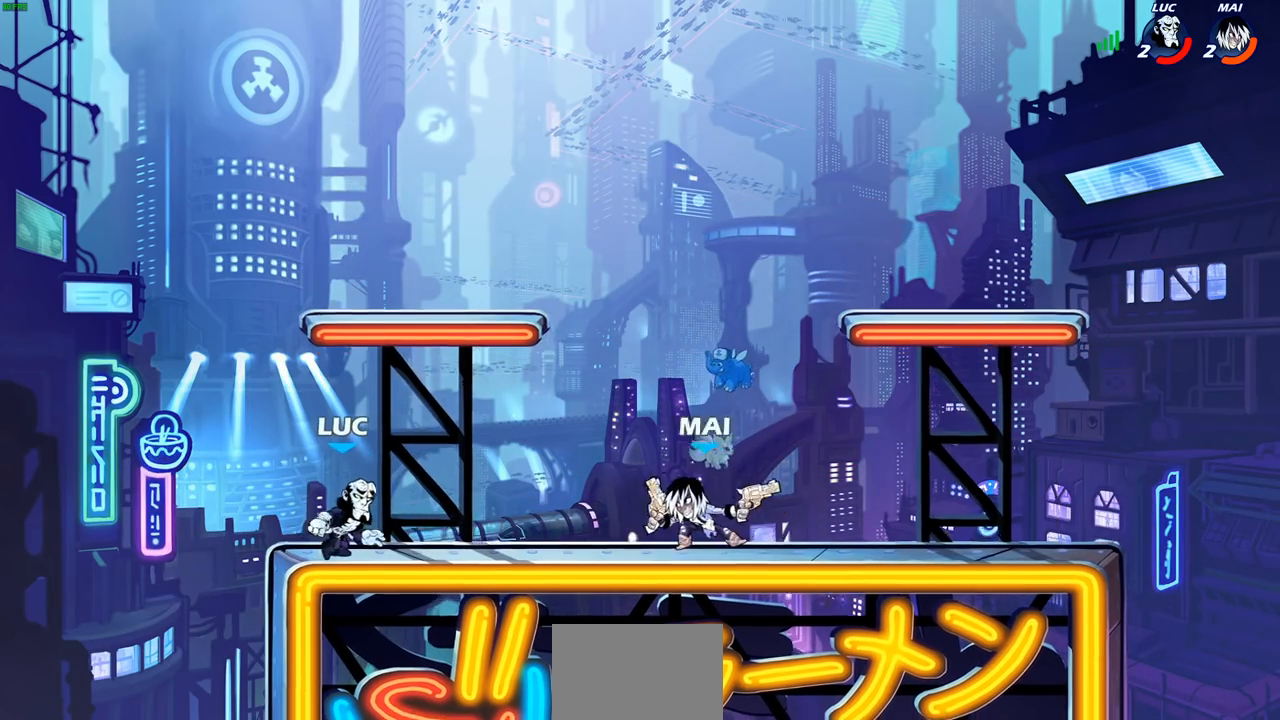
{"buttons": [], "left_stick": "right", "right_stick": "center", "events": [[17, "left_stick", "center"], [300, "CROSS", "down"], [433, "CROSS", "up"], [500, "left_stick", "right"]]}
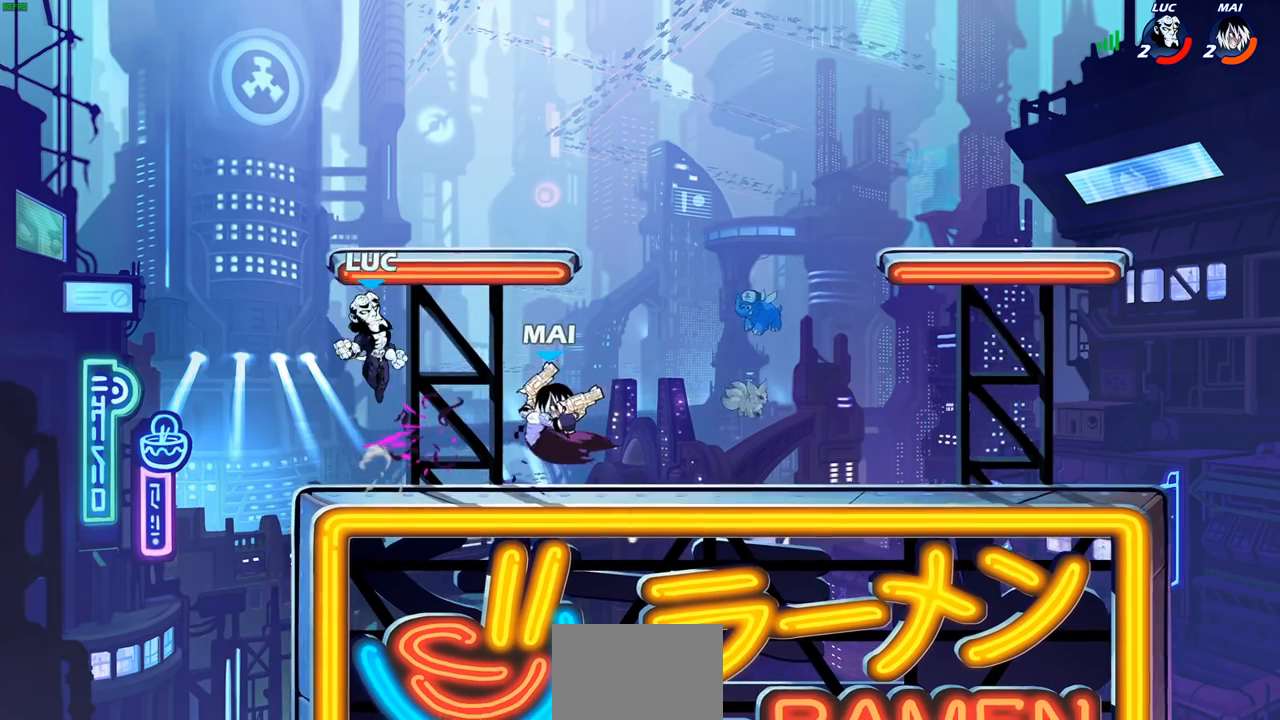
{"buttons": [], "left_stick": "center", "right_stick": "center", "events": [[33, "left_stick", "down-right"], [217, "left_stick", "down"], [233, "R2", "down"], [250, "SQUARE", "down"], [367, "SQUARE", "up"], [383, "R2", "up"], [400, "left_stick", "center"]]}
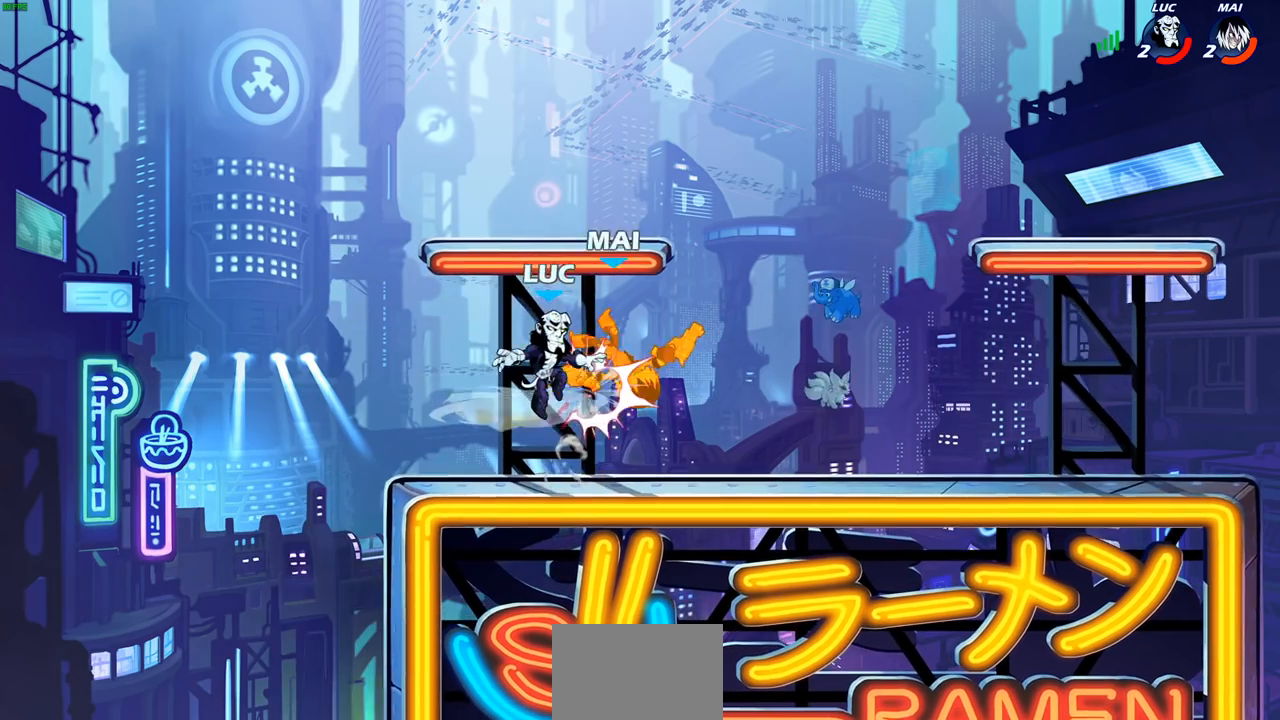
{"buttons": [], "left_stick": "up-right", "right_stick": "center", "events": [[67, "CIRCLE", "down"], [183, "CIRCLE", "up"], [200, "left_stick", "right"], [283, "left_stick", "up-right"]]}